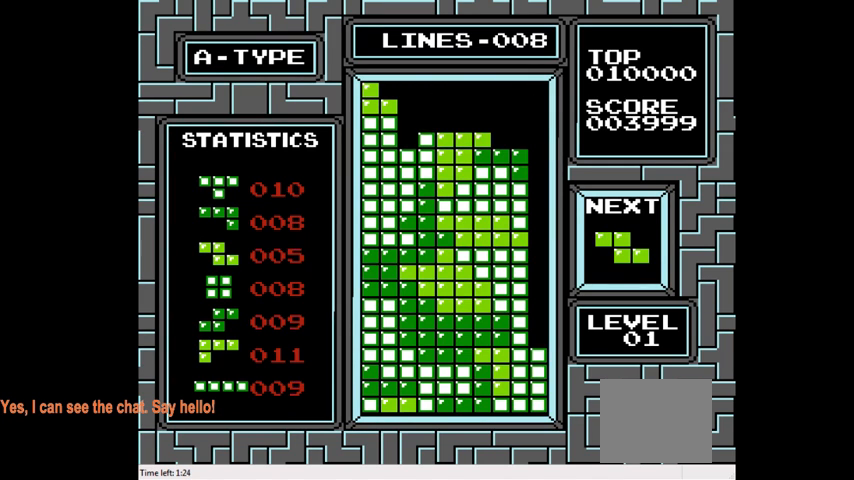
Gameplay with a controller (PlayStation layout); each line is a JSON object with the inputs held at the frame after it. "events" lists button and stick changes between this image and that frame as [ms after this image, input, new state], when the widget could be followed in between. Not read: L3 R3 left_stick.
{"buttons": ["DPAD_RIGHT"], "right_stick": "center", "events": [[267, "DPAD_DOWN", "up"], [400, "DPAD_RIGHT", "down"]]}
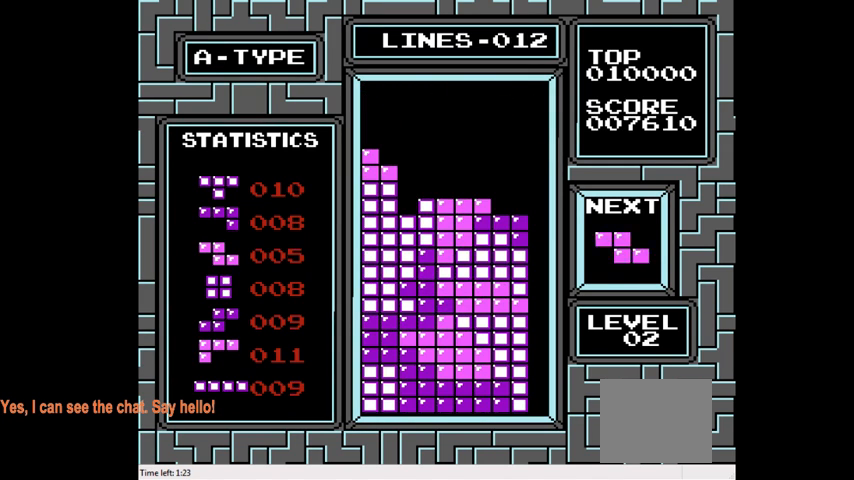
{"buttons": [], "right_stick": "center", "events": [[167, "DPAD_RIGHT", "up"]]}
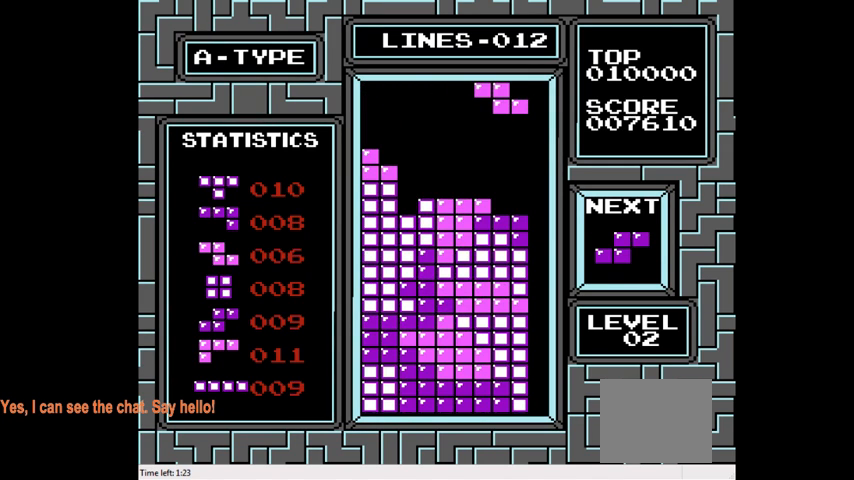
{"buttons": [], "right_stick": "center", "events": [[167, "DPAD_DOWN", "down"], [467, "DPAD_DOWN", "up"]]}
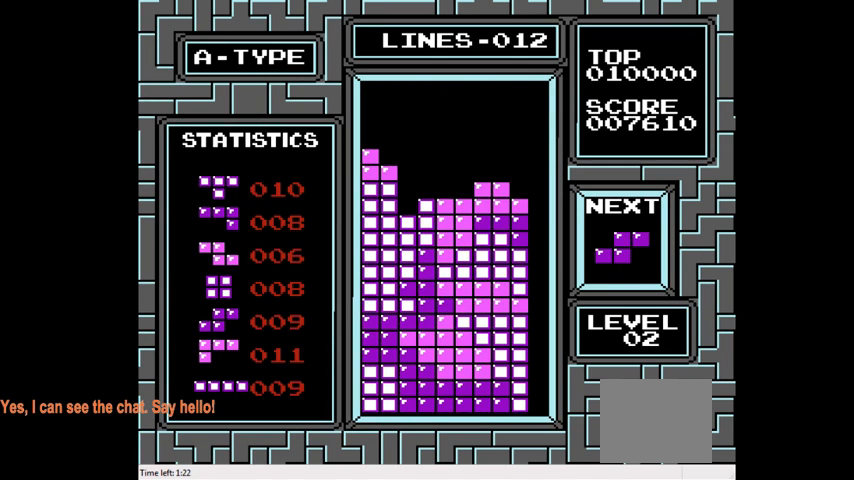
{"buttons": ["DPAD_DOWN"], "right_stick": "center", "events": [[333, "DPAD_DOWN", "down"]]}
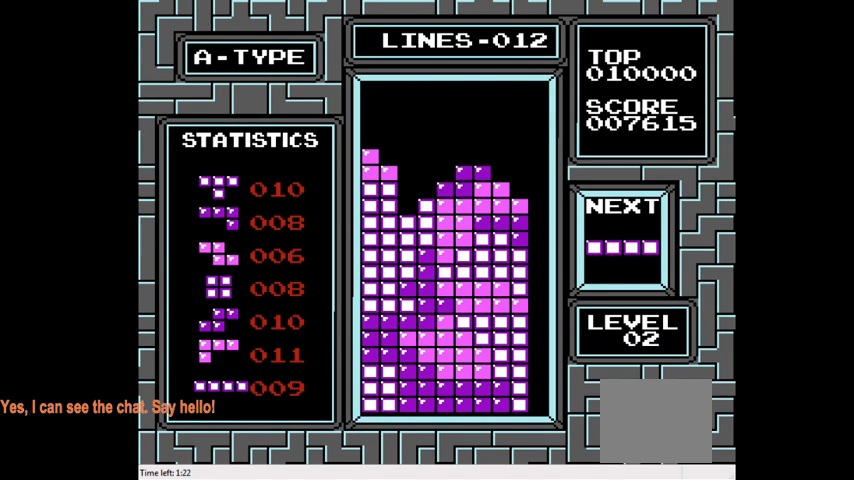
{"buttons": ["DPAD_LEFT"], "right_stick": "center", "events": [[100, "DPAD_DOWN", "up"], [433, "DPAD_LEFT", "down"]]}
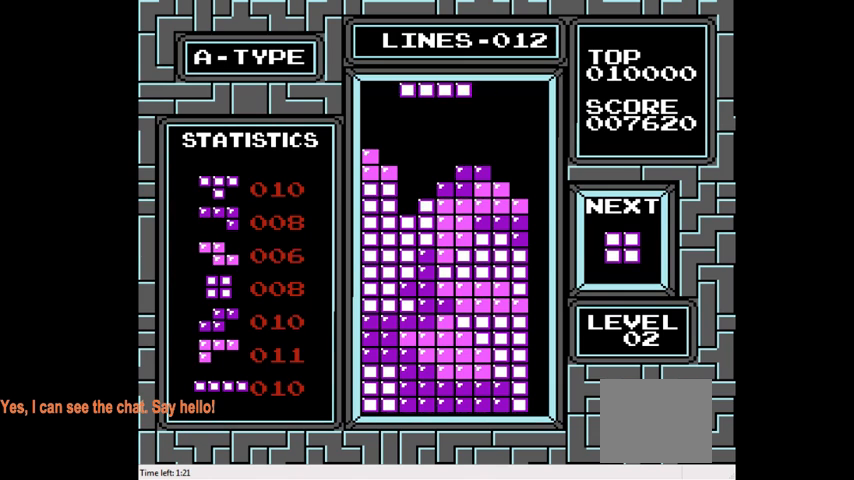
{"buttons": ["DPAD_LEFT"], "right_stick": "center", "events": [[100, "CIRCLE", "down"], [233, "CIRCLE", "up"], [233, "DPAD_LEFT", "up"], [500, "DPAD_LEFT", "down"]]}
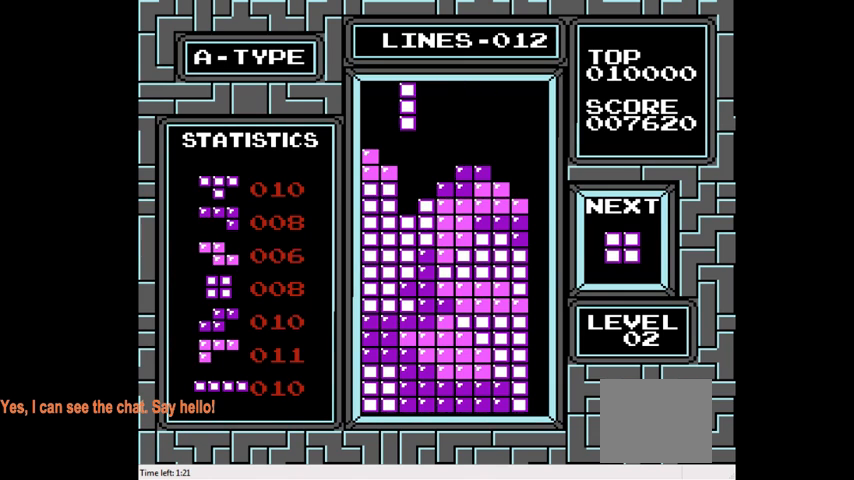
{"buttons": ["DPAD_DOWN"], "right_stick": "center", "events": [[100, "DPAD_LEFT", "up"], [233, "DPAD_DOWN", "down"]]}
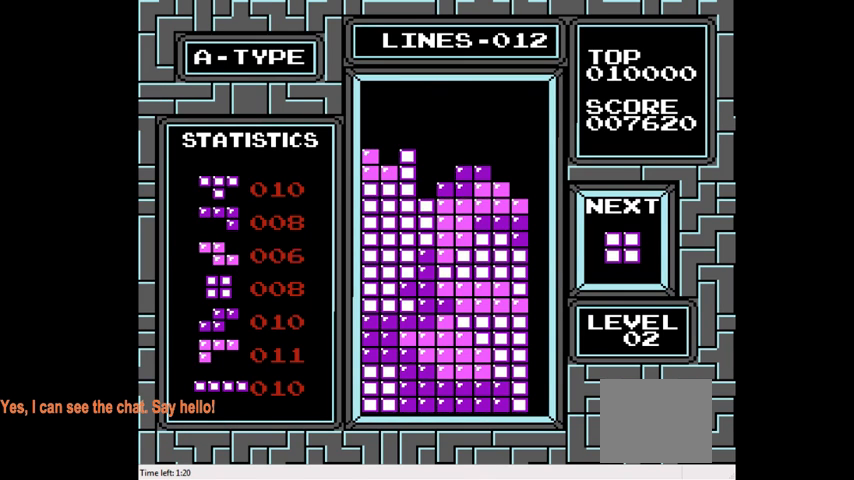
{"buttons": [], "right_stick": "center", "events": [[33, "DPAD_DOWN", "up"], [233, "DPAD_RIGHT", "down"], [333, "DPAD_RIGHT", "up"]]}
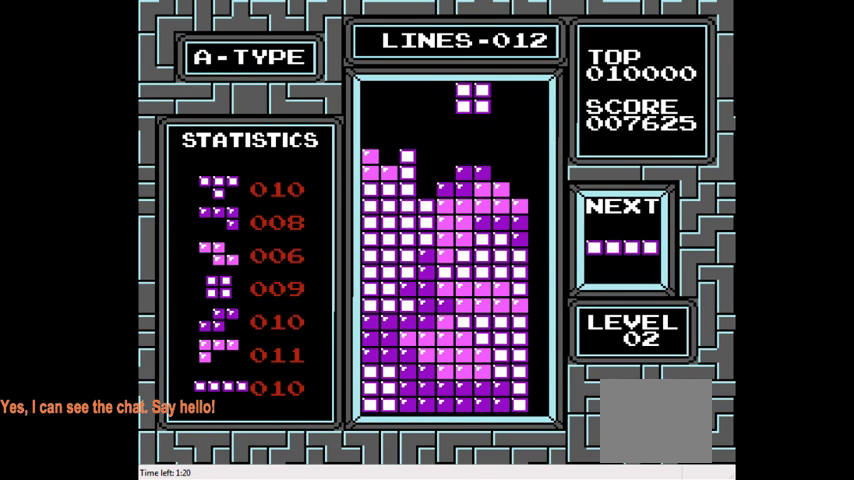
{"buttons": ["DPAD_RIGHT"], "right_stick": "center", "events": [[167, "DPAD_DOWN", "down"], [333, "DPAD_DOWN", "up"], [433, "DPAD_RIGHT", "down"]]}
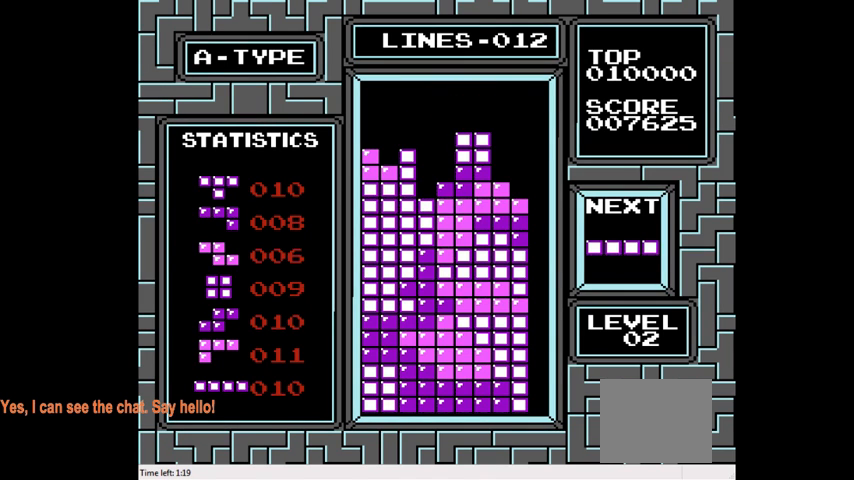
{"buttons": ["DPAD_RIGHT"], "right_stick": "center", "events": [[233, "CIRCLE", "down"], [367, "CIRCLE", "up"]]}
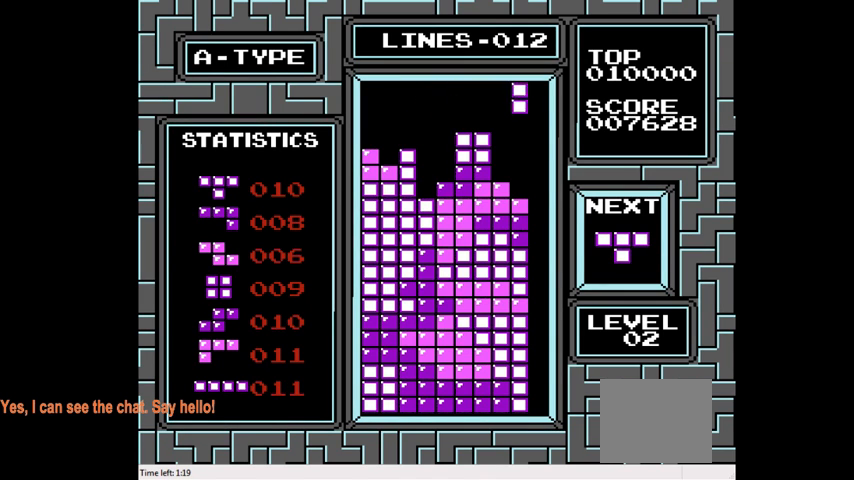
{"buttons": ["DPAD_DOWN"], "right_stick": "center", "events": [[100, "DPAD_RIGHT", "up"], [300, "DPAD_DOWN", "down"]]}
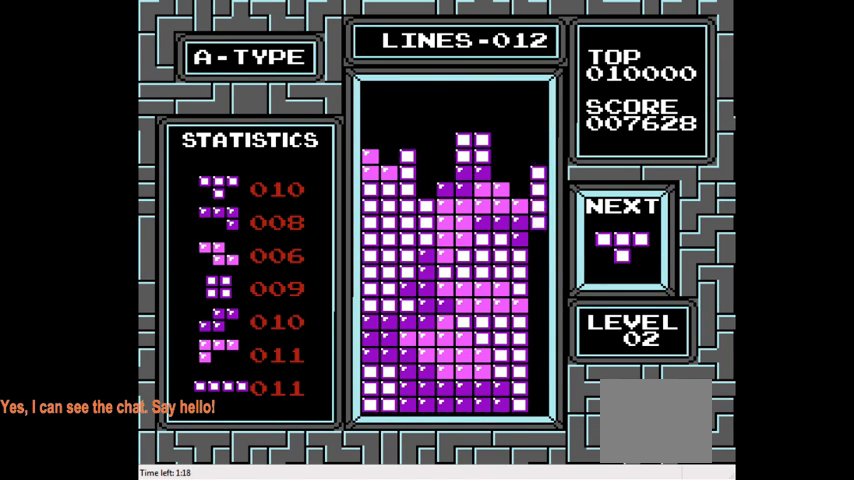
{"buttons": [], "right_stick": "center", "events": [[500, "DPAD_DOWN", "up"]]}
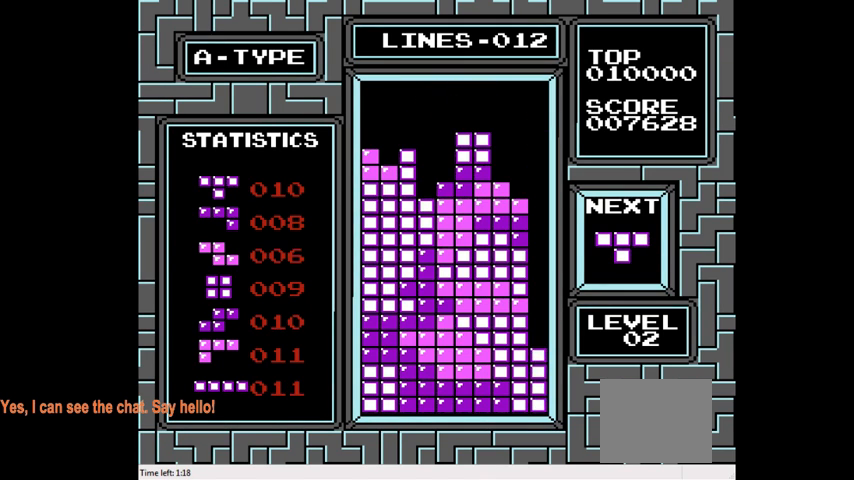
{"buttons": ["CROSS", "DPAD_LEFT"], "right_stick": "center", "events": [[400, "DPAD_LEFT", "down"], [467, "CROSS", "down"]]}
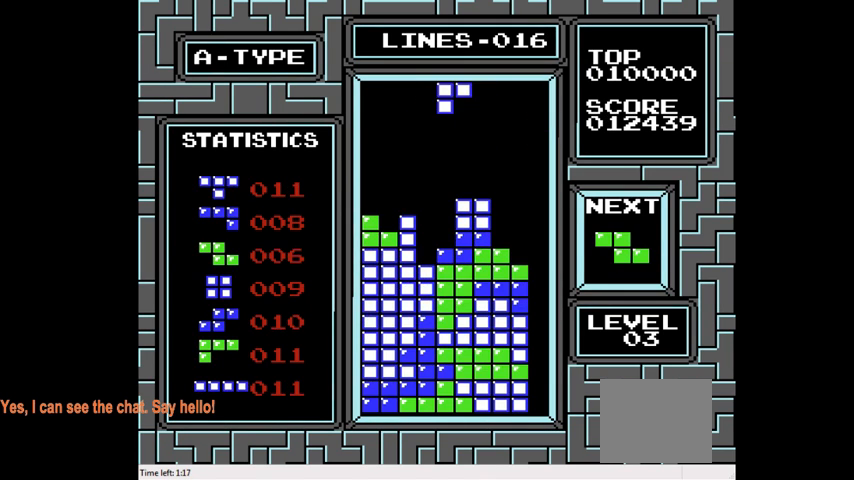
{"buttons": ["DPAD_DOWN"], "right_stick": "center", "events": [[67, "DPAD_LEFT", "up"], [100, "CROSS", "up"], [233, "DPAD_LEFT", "down"], [367, "DPAD_LEFT", "up"], [500, "DPAD_DOWN", "down"]]}
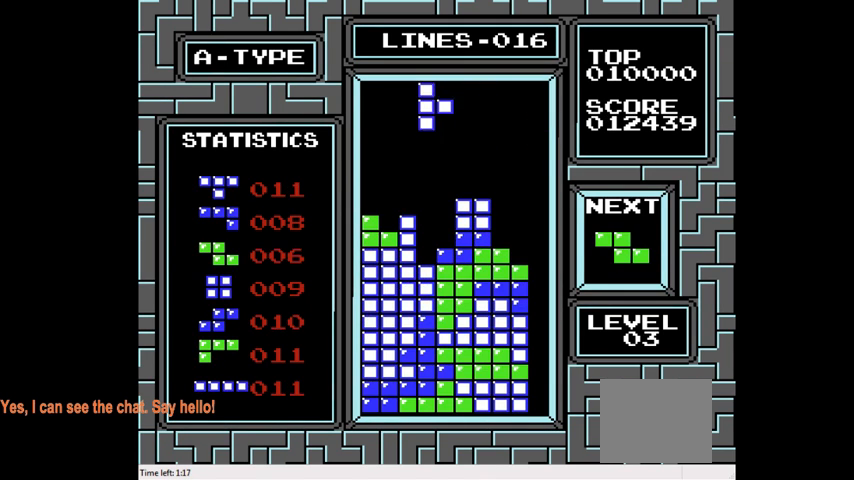
{"buttons": [], "right_stick": "center", "events": [[400, "DPAD_DOWN", "up"]]}
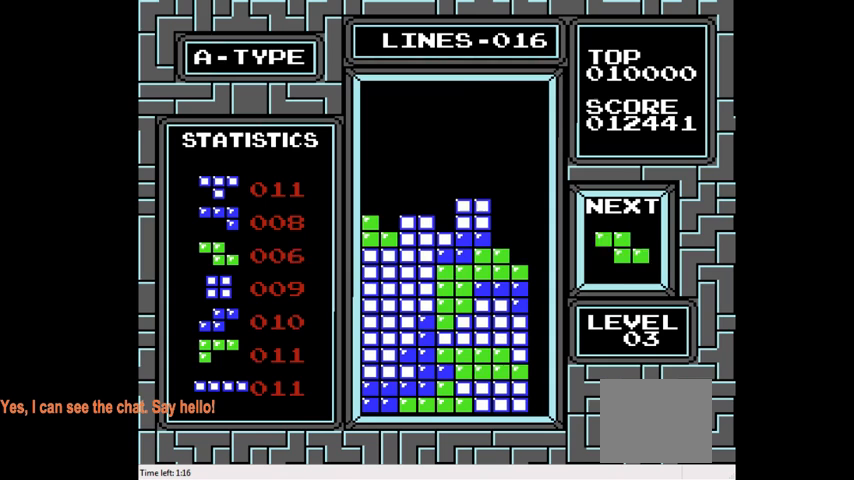
{"buttons": ["DPAD_LEFT"], "right_stick": "center", "events": [[267, "DPAD_LEFT", "down"], [333, "DPAD_LEFT", "up"], [433, "DPAD_LEFT", "down"]]}
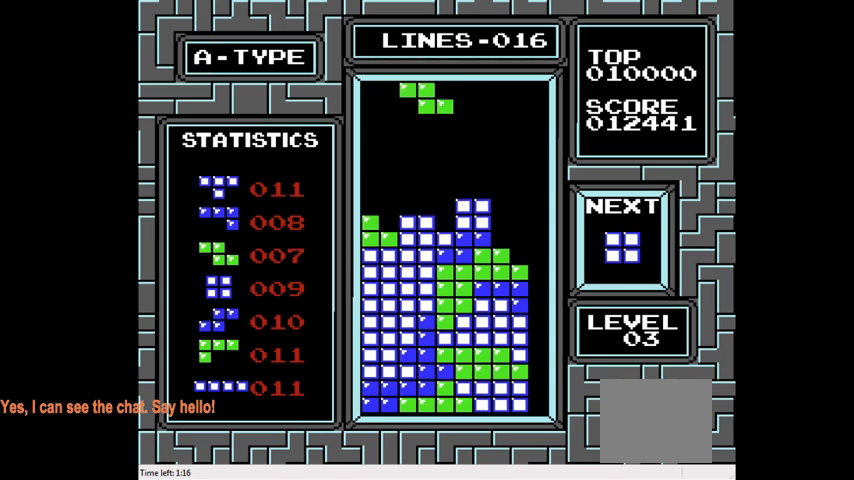
{"buttons": [], "right_stick": "center", "events": [[33, "CIRCLE", "down"], [200, "CIRCLE", "up"], [367, "DPAD_LEFT", "up"]]}
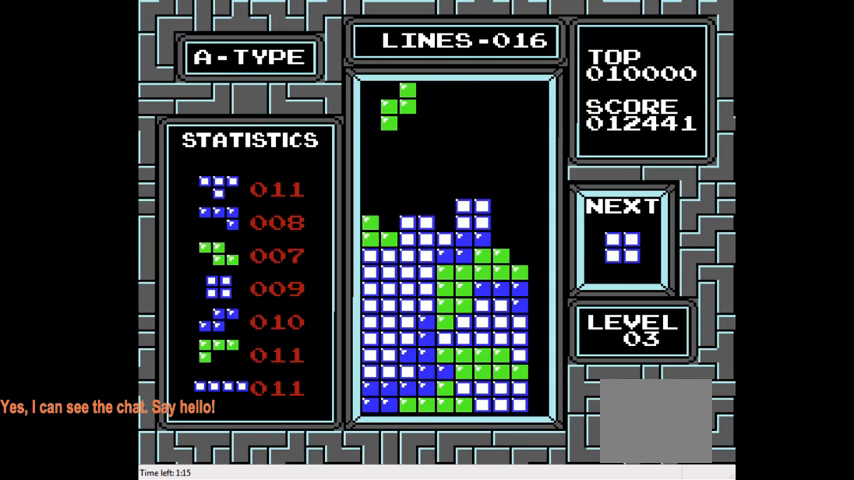
{"buttons": [], "right_stick": "center", "events": [[133, "DPAD_DOWN", "down"], [433, "DPAD_DOWN", "up"]]}
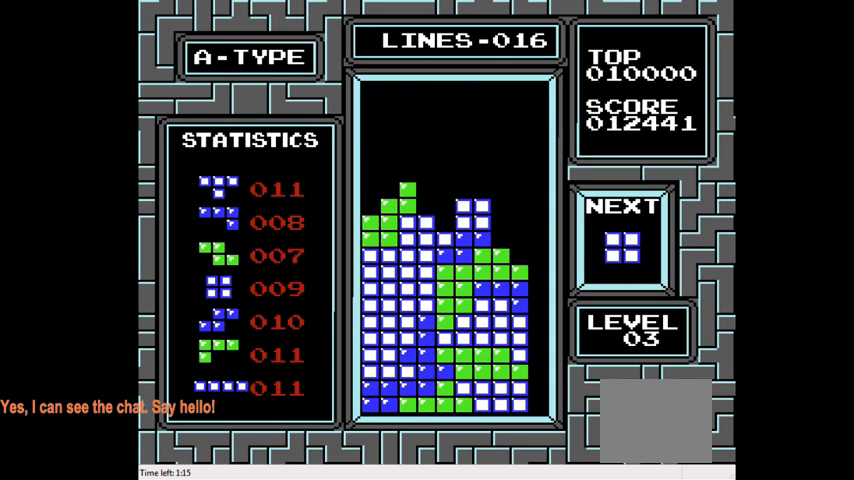
{"buttons": [], "right_stick": "center", "events": [[100, "DPAD_RIGHT", "down"], [267, "DPAD_RIGHT", "up"]]}
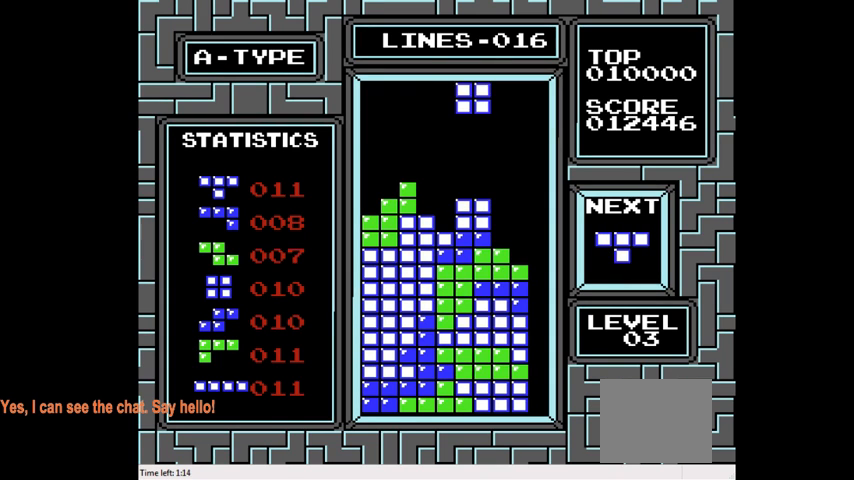
{"buttons": [], "right_stick": "center", "events": [[133, "DPAD_DOWN", "down"], [467, "DPAD_DOWN", "up"]]}
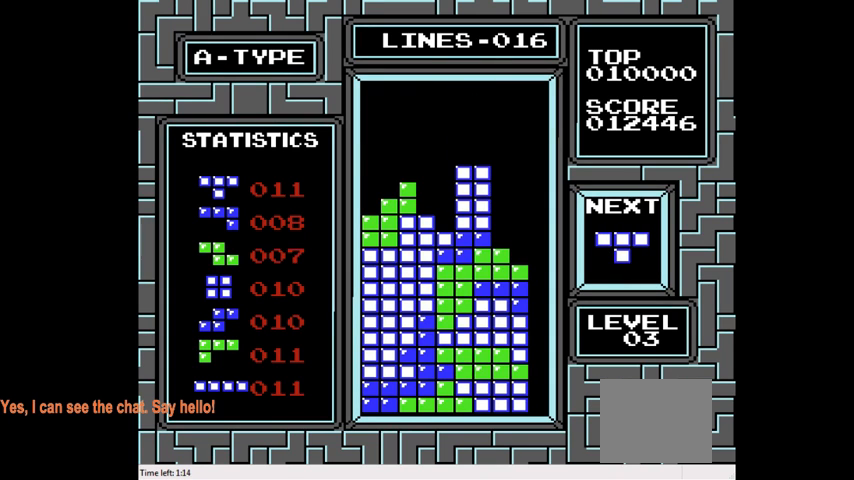
{"buttons": ["DPAD_LEFT"], "right_stick": "center", "events": [[200, "CIRCLE", "down"], [333, "CIRCLE", "up"], [433, "DPAD_LEFT", "down"]]}
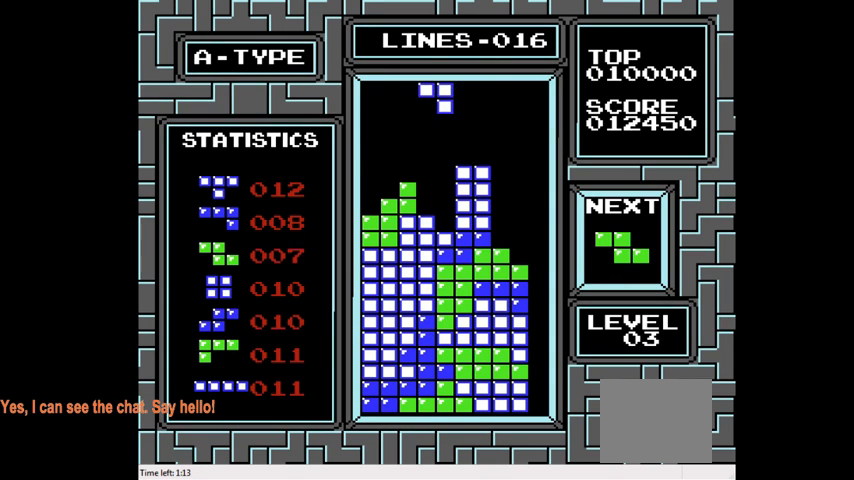
{"buttons": ["DPAD_DOWN"], "right_stick": "center", "events": [[33, "DPAD_LEFT", "up"], [200, "DPAD_DOWN", "down"]]}
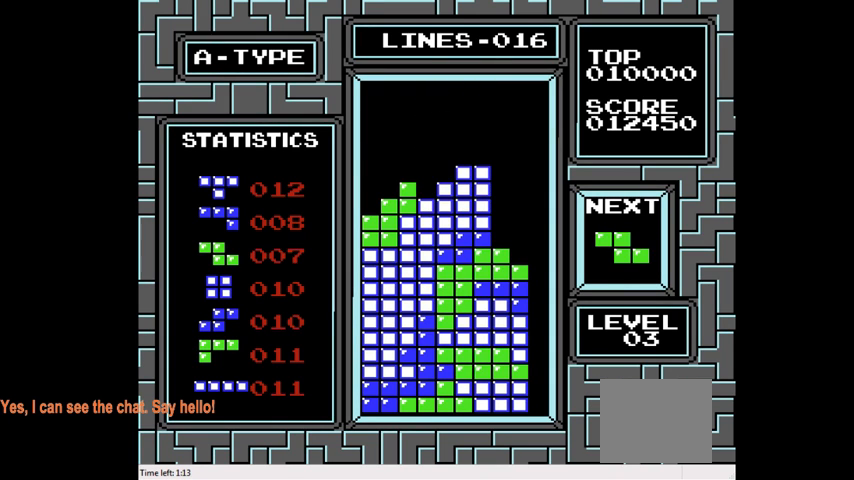
{"buttons": ["CIRCLE", "DPAD_LEFT"], "right_stick": "center", "events": [[67, "DPAD_DOWN", "up"], [167, "DPAD_LEFT", "down"], [400, "CIRCLE", "down"]]}
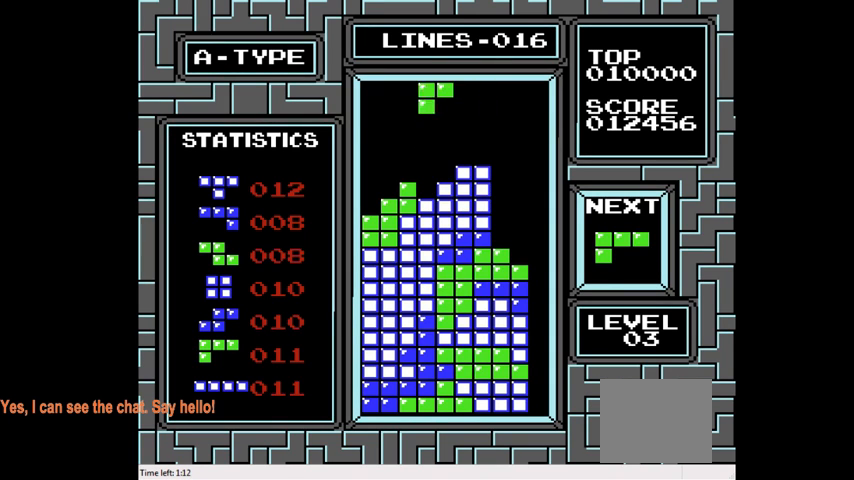
{"buttons": ["DPAD_DOWN"], "right_stick": "center", "events": [[33, "CIRCLE", "up"], [400, "DPAD_LEFT", "up"], [433, "DPAD_DOWN", "down"]]}
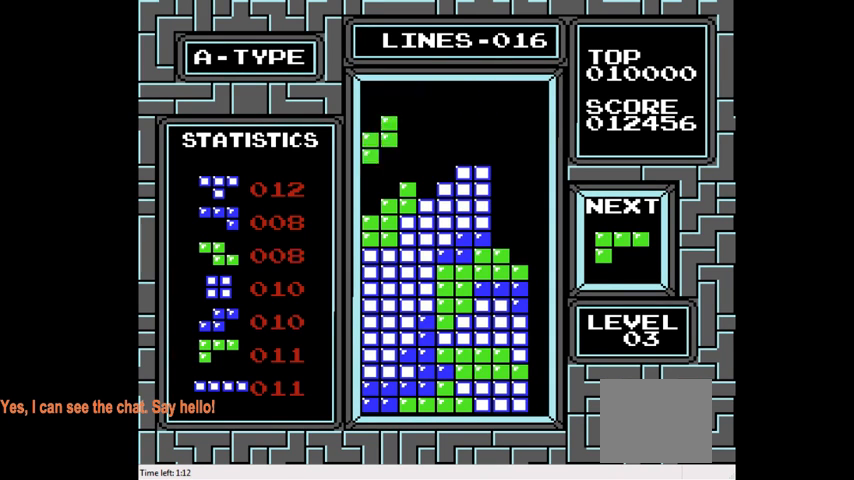
{"buttons": [], "right_stick": "center", "events": [[233, "DPAD_DOWN", "up"]]}
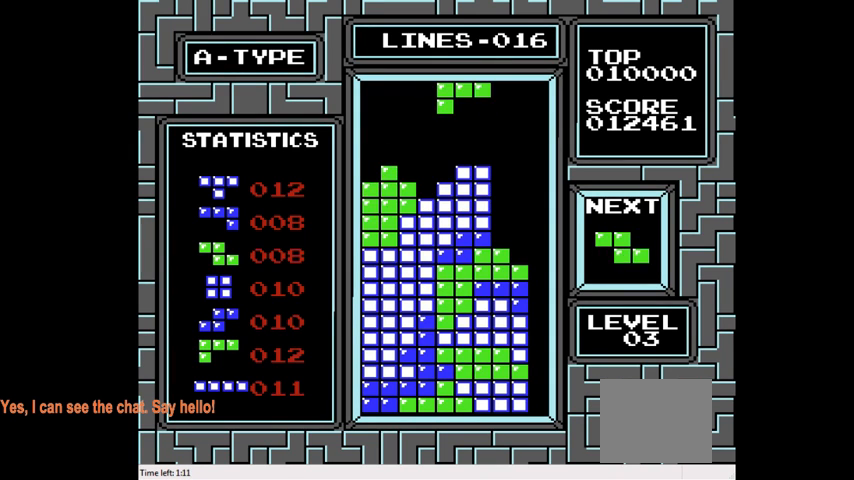
{"buttons": ["DPAD_DOWN"], "right_stick": "center", "events": [[400, "DPAD_DOWN", "down"]]}
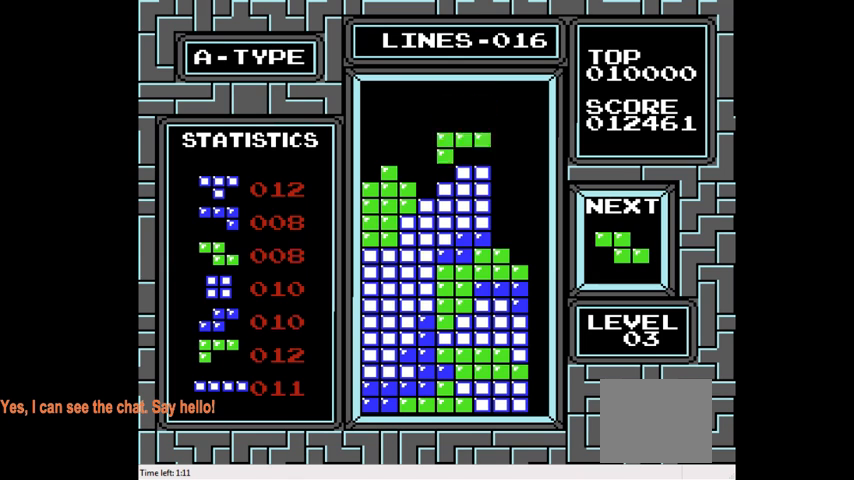
{"buttons": ["CIRCLE", "DPAD_LEFT"], "right_stick": "center", "events": [[167, "DPAD_DOWN", "up"], [367, "DPAD_LEFT", "down"], [500, "CIRCLE", "down"]]}
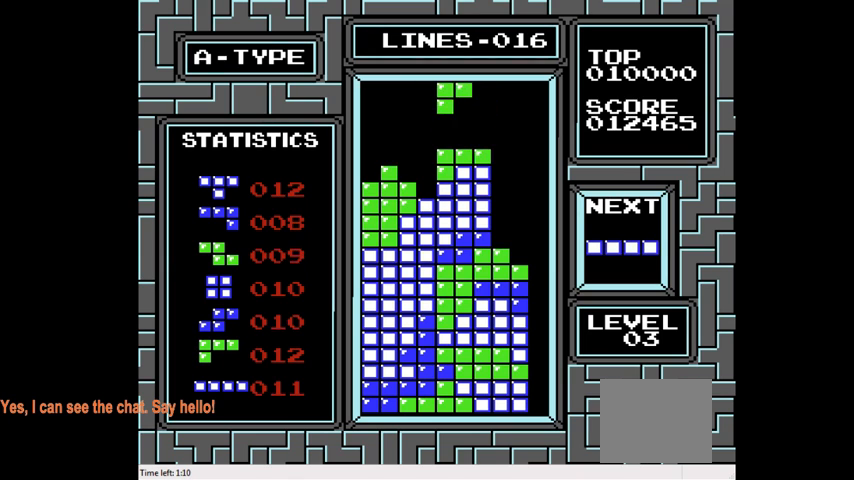
{"buttons": ["DPAD_LEFT"], "right_stick": "center", "events": [[100, "CIRCLE", "up"], [133, "DPAD_LEFT", "up"], [267, "DPAD_LEFT", "down"]]}